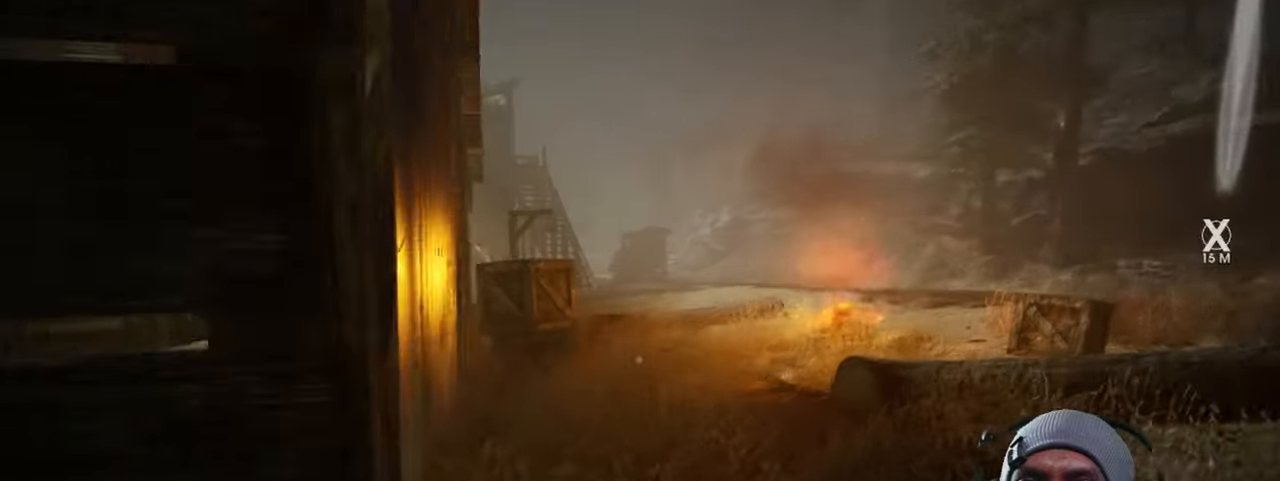
Gameplay with keyboard and mouse; each line is a JSON object with the keys and mouse buttons held at the frame after it. "events" lists presses ("down") and releases ("up") of "1", "2", "3", "4", "5", "a", "alt", "b", "c", "ctrl", "d", "e", "f", "g", "q", "r", "s", "shift", "space", "t", "tab", "v", "w", "x", "z", "mouse_left", "mouse_wheel", "mouse_right", "mouse_mb4" and "mouse_mb5" between this image and that frame as [ms after this image, input, new state], when the widget could be followed in between. "mouse_left", "mouse_wheel", "mouse_right", "mouse_mb4", "mouse_mb5" = the "left", "wheel", "right", "mb4", "mb5" buttons of the "mouse" list. No other keys are recorded. "wheel" means that the mouse wheel is clicked or scrolled. Mouse movement is not recorded.
{"keys": ["d", "w"], "mouse": [], "events": [[416, "shift", "up"]]}
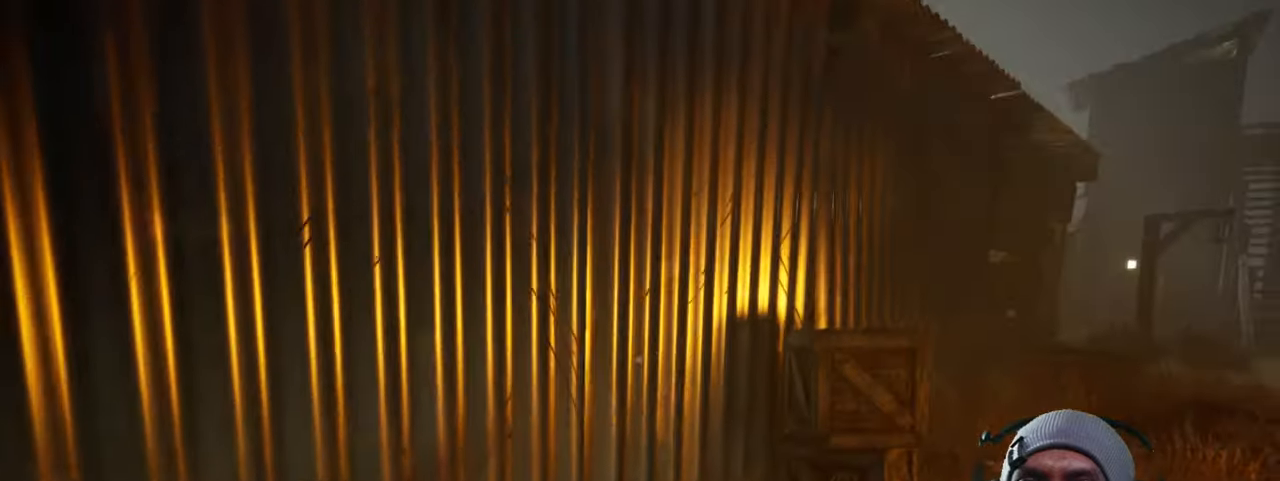
{"keys": ["d", "w"], "mouse": [], "events": []}
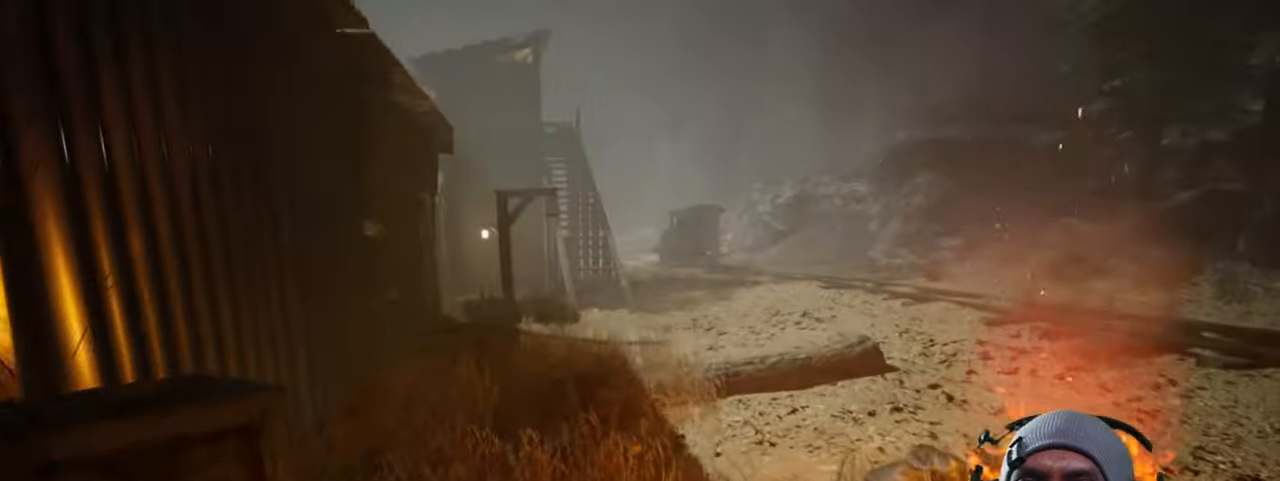
{"keys": ["d"], "mouse": [], "events": [[216, "w", "up"]]}
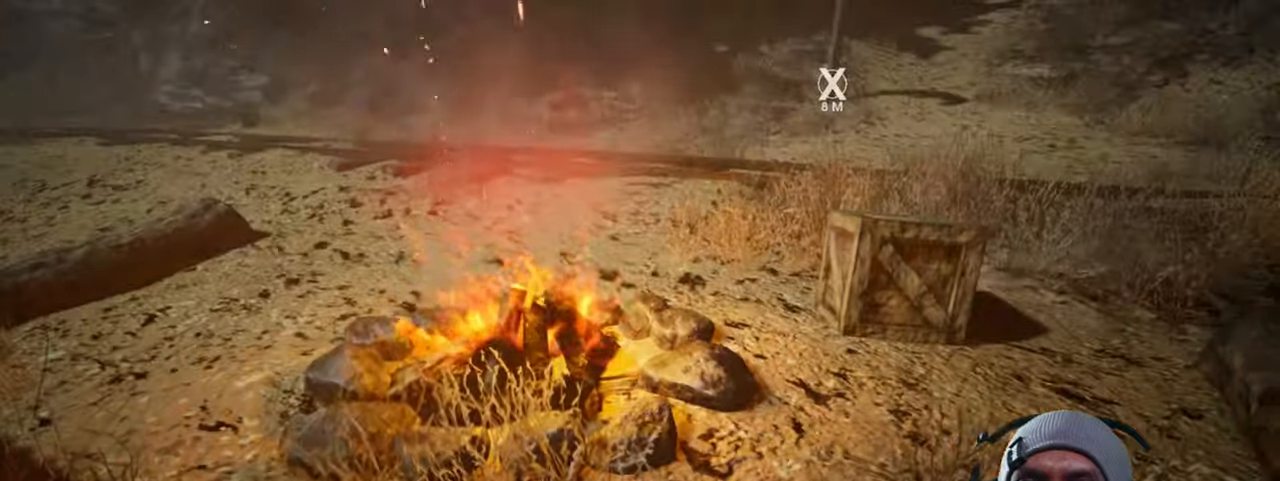
{"keys": ["a", "d"], "mouse": [], "events": [[266, "a", "down"]]}
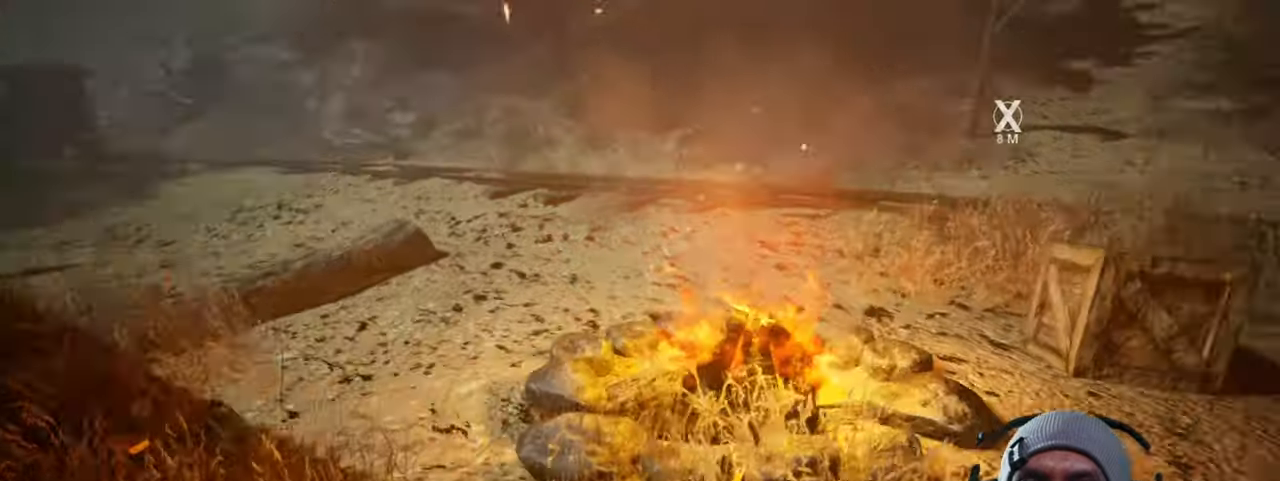
{"keys": ["d", "w"], "mouse": [], "events": [[66, "w", "down"], [133, "a", "up"]]}
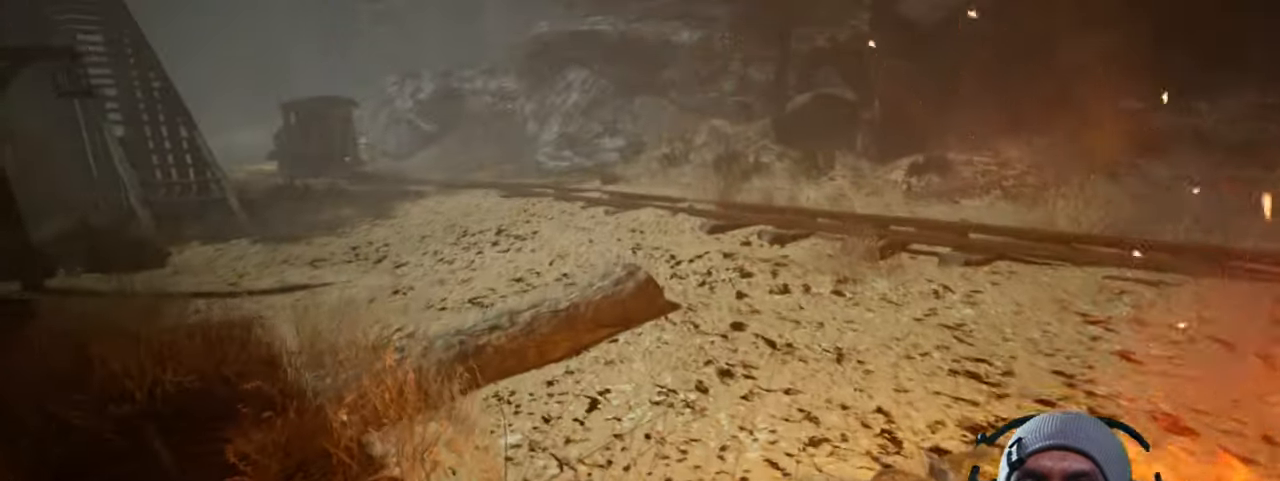
{"keys": ["d", "w"], "mouse": [], "events": [[33, "a", "down"], [116, "a", "up"]]}
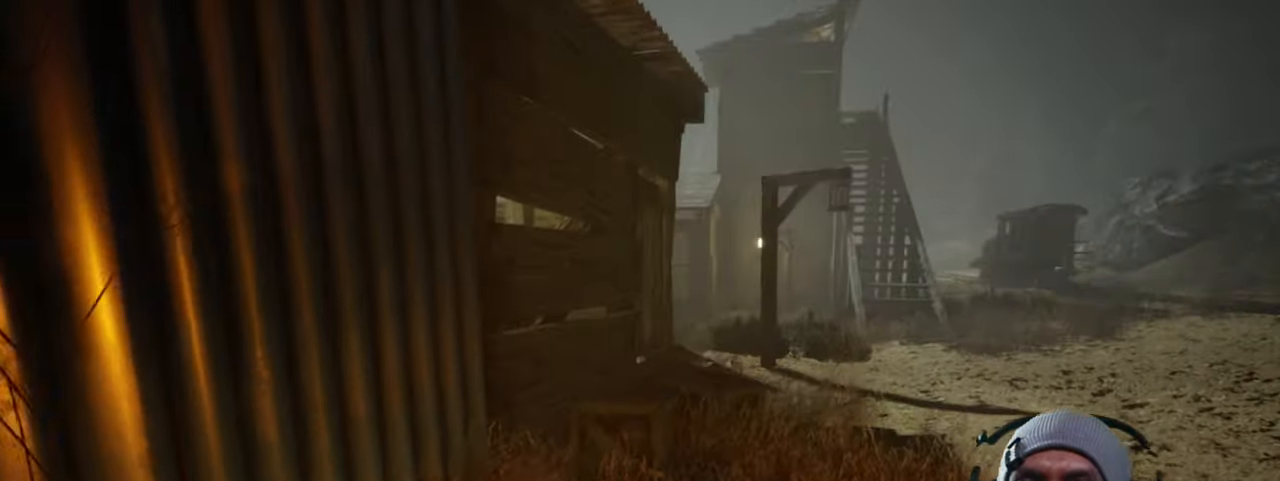
{"keys": ["d", "shift", "w"], "mouse": [], "events": [[133, "shift", "down"]]}
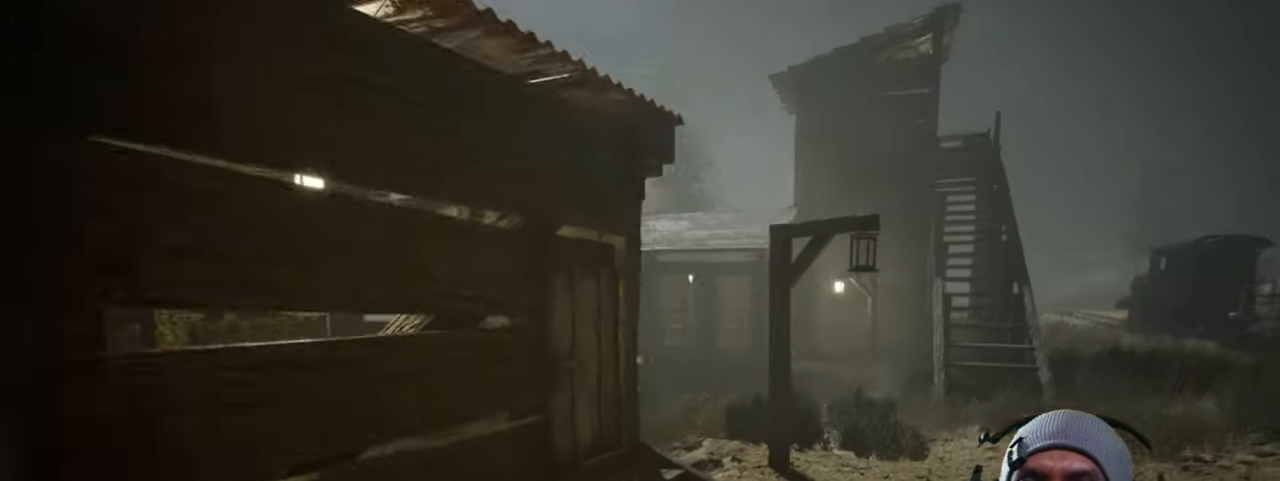
{"keys": ["d", "shift", "w"], "mouse": [], "events": []}
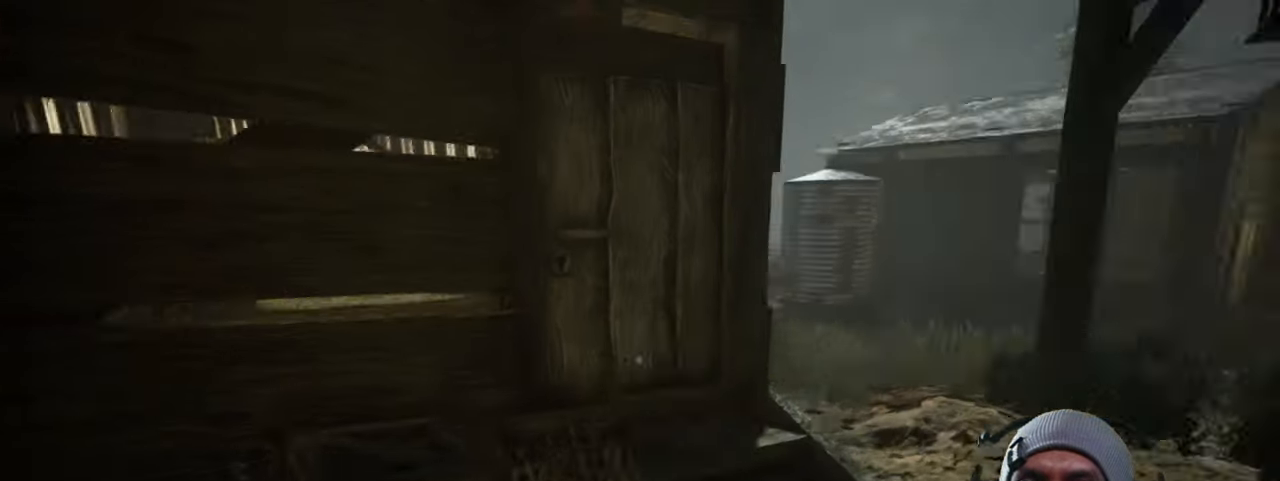
{"keys": [], "mouse": ["left"], "events": [[250, "d", "up"], [250, "shift", "up"], [450, "w", "up"], [500, "mouse_left", "down"]]}
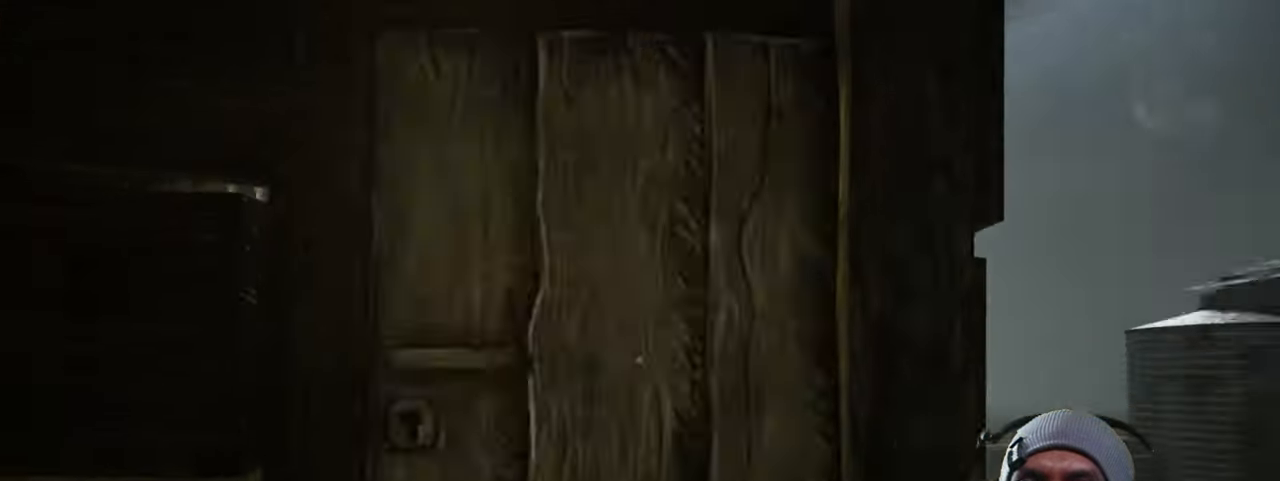
{"keys": [], "mouse": [], "events": [[166, "mouse_left", "up"]]}
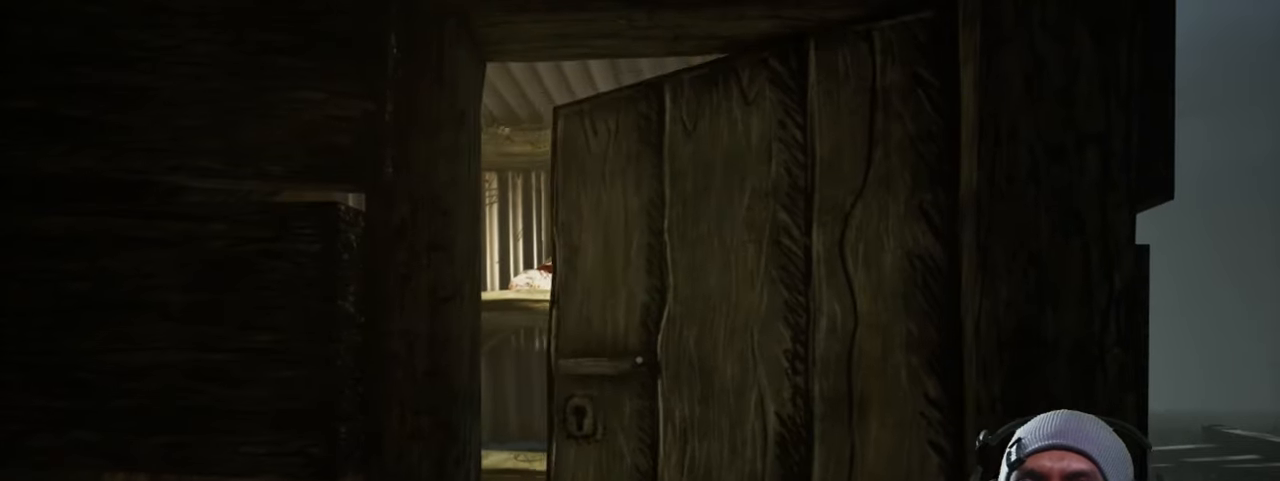
{"keys": ["w"], "mouse": [], "events": [[233, "w", "down"]]}
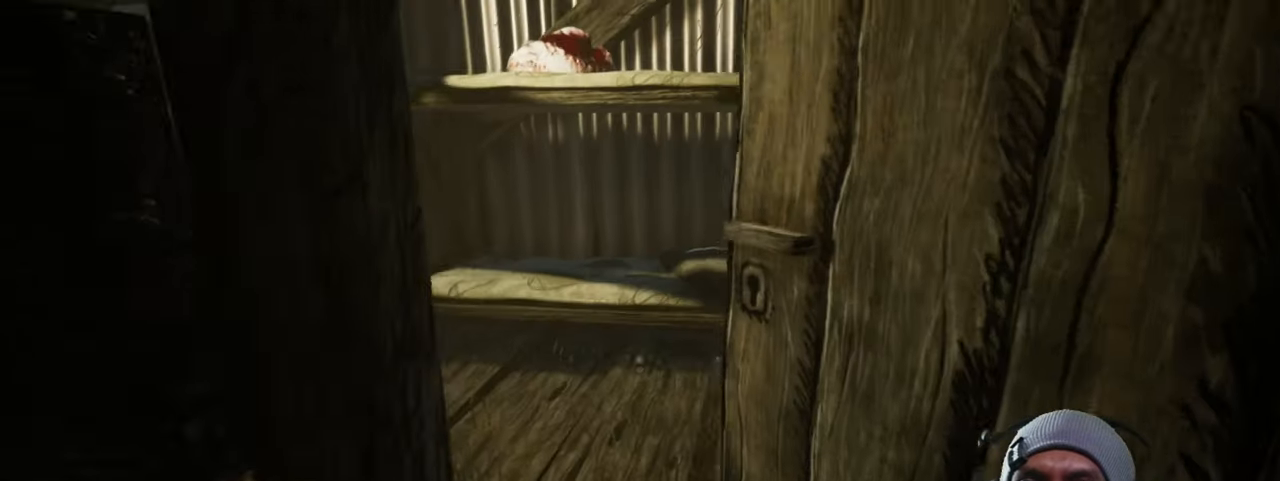
{"keys": [], "mouse": [], "events": [[300, "w", "up"]]}
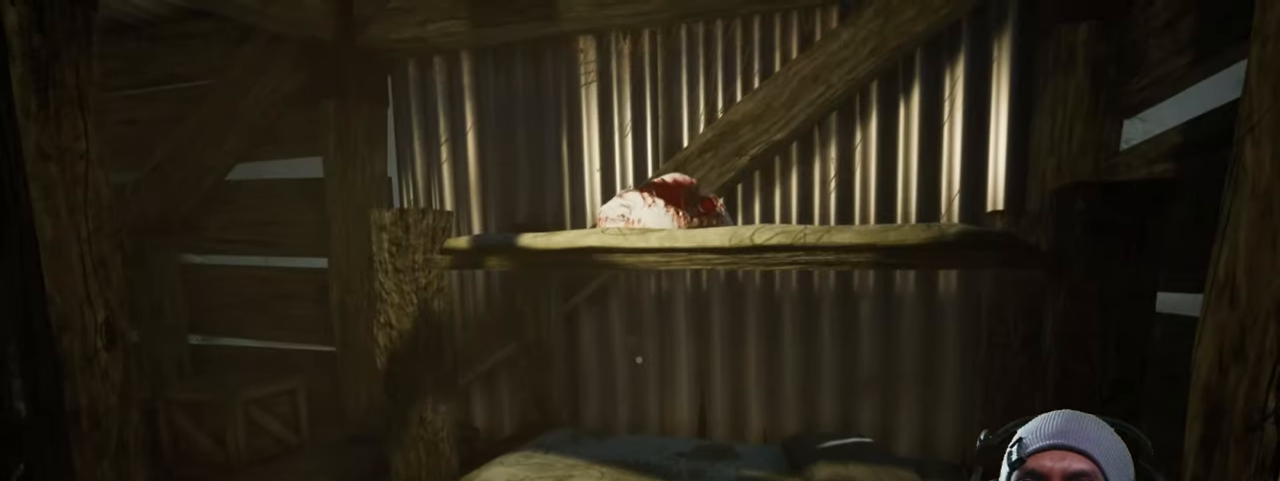
{"keys": ["w"], "mouse": [], "events": [[350, "w", "down"]]}
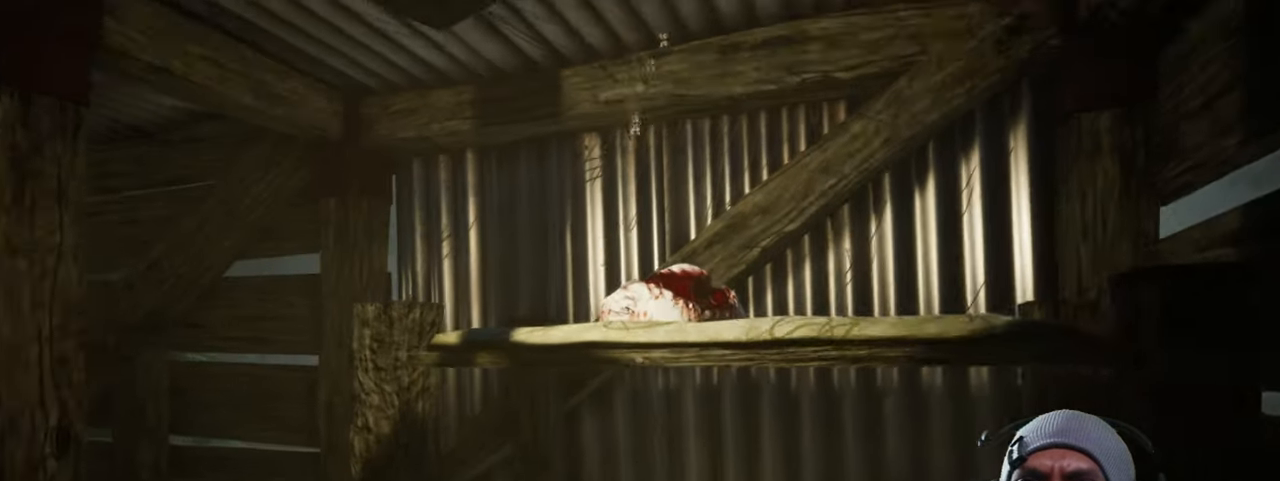
{"keys": [], "mouse": [], "events": [[217, "w", "up"]]}
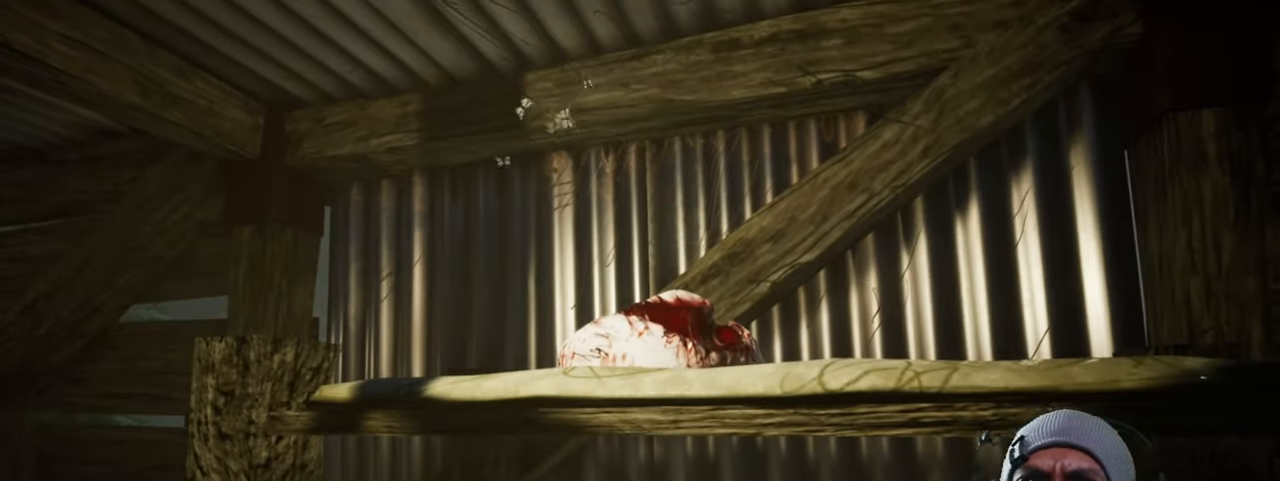
{"keys": [], "mouse": [], "events": []}
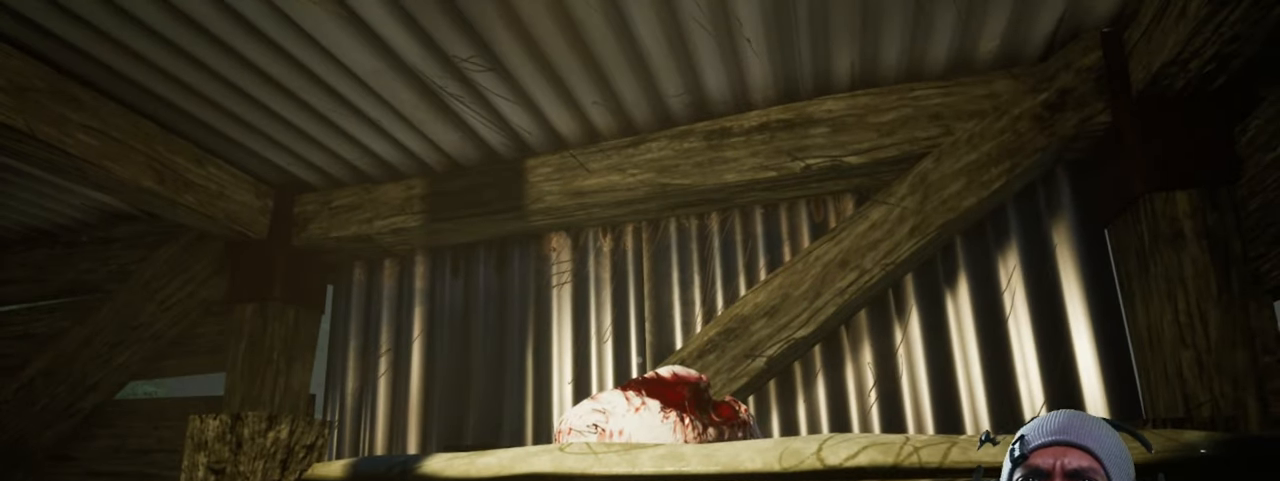
{"keys": [], "mouse": [], "events": []}
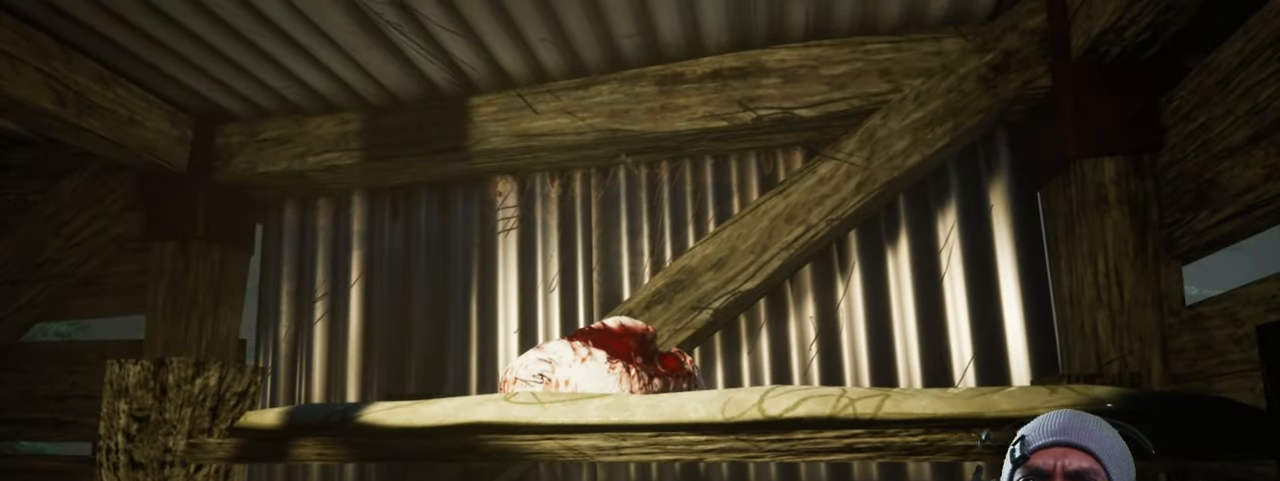
{"keys": ["d", "w"], "mouse": [], "events": [[133, "d", "down"], [133, "w", "down"]]}
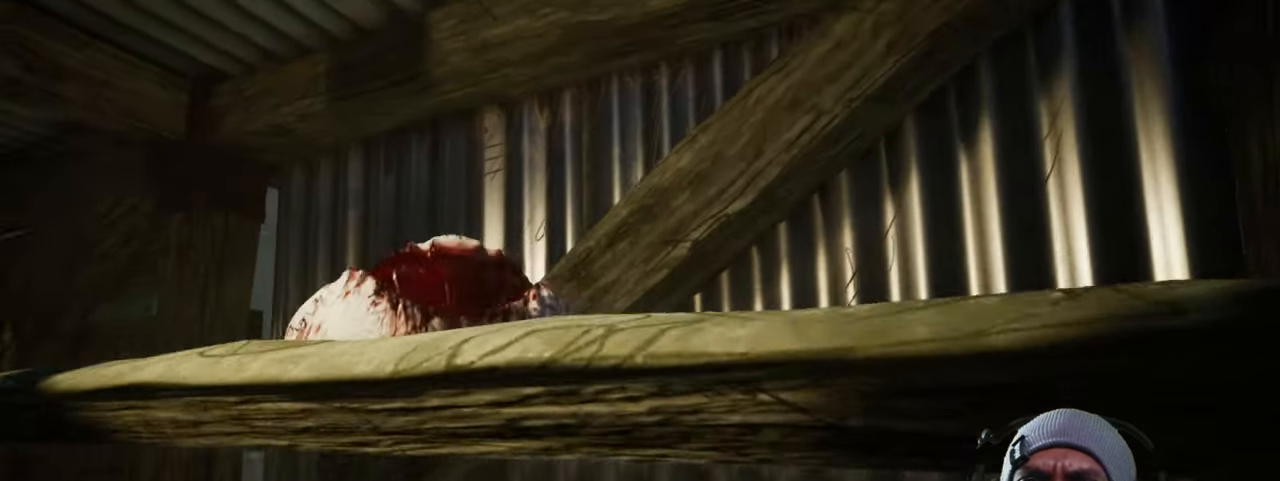
{"keys": [], "mouse": [], "events": [[50, "d", "up"], [50, "w", "up"]]}
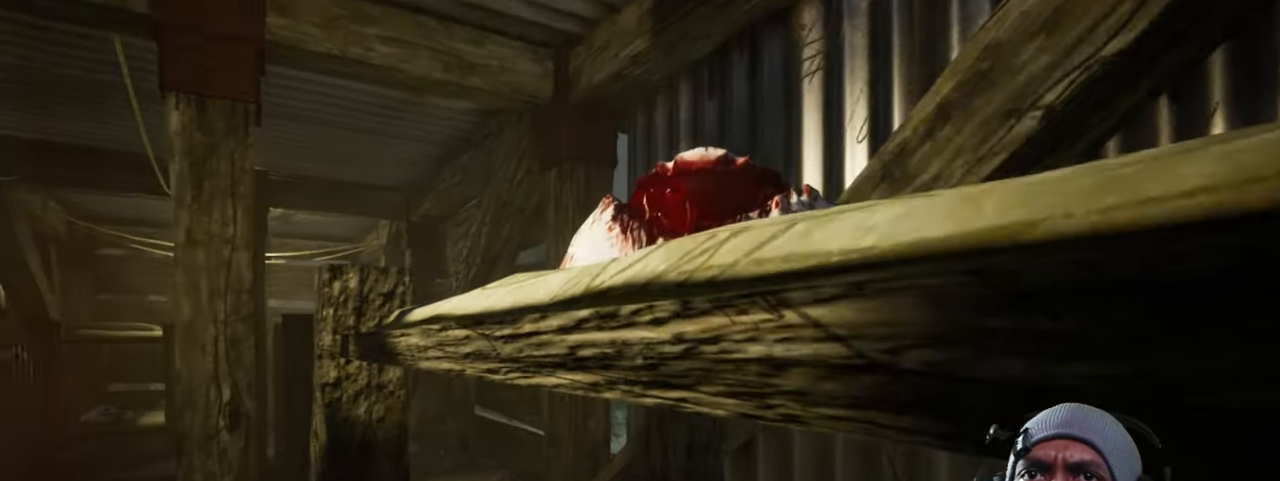
{"keys": [], "mouse": [], "events": [[100, "a", "down"], [433, "a", "up"]]}
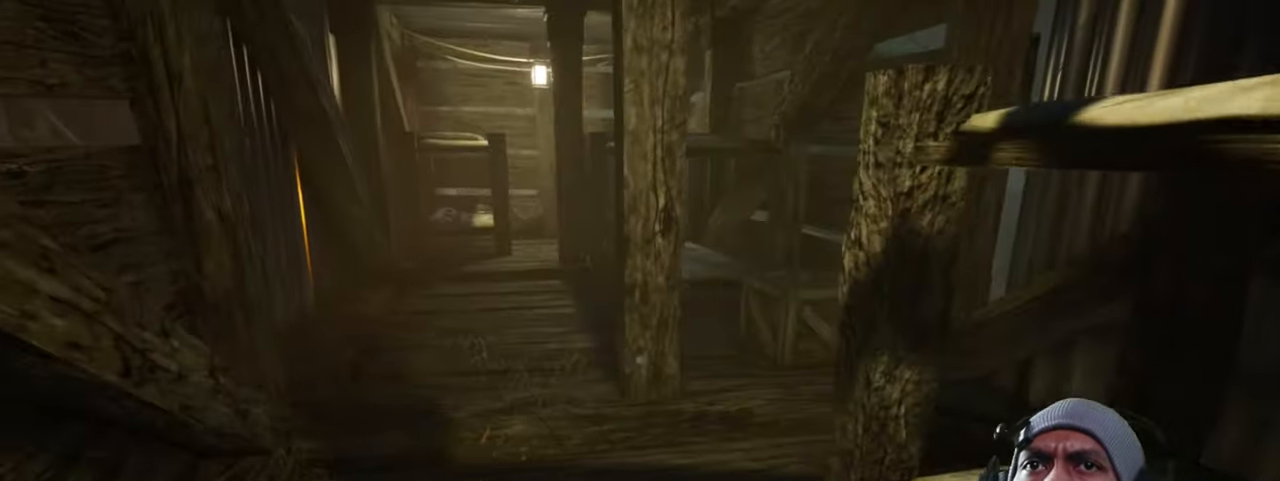
{"keys": ["w"], "mouse": [], "events": [[400, "w", "down"]]}
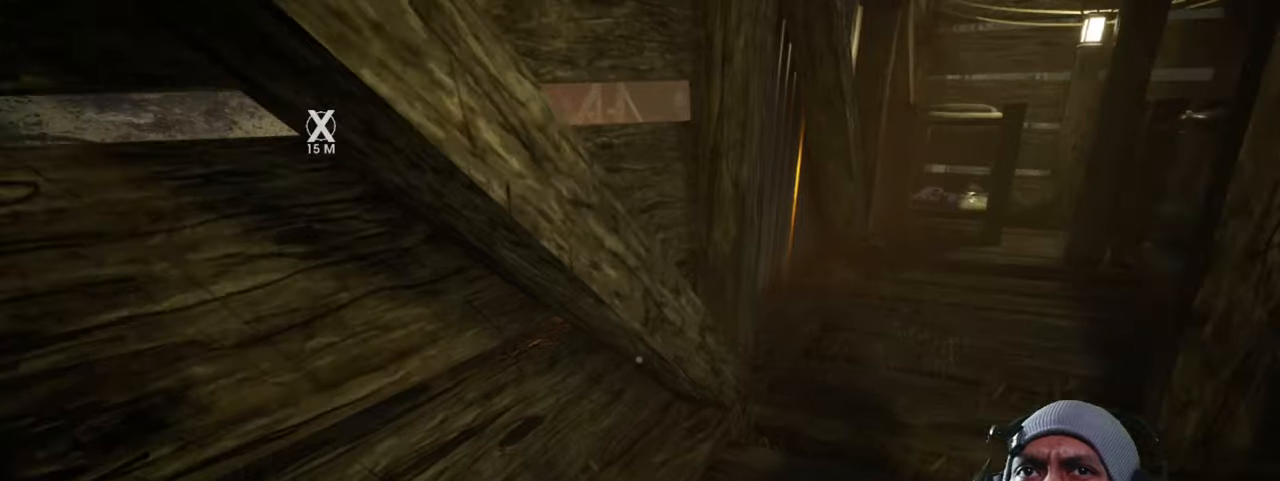
{"keys": ["w"], "mouse": [], "events": []}
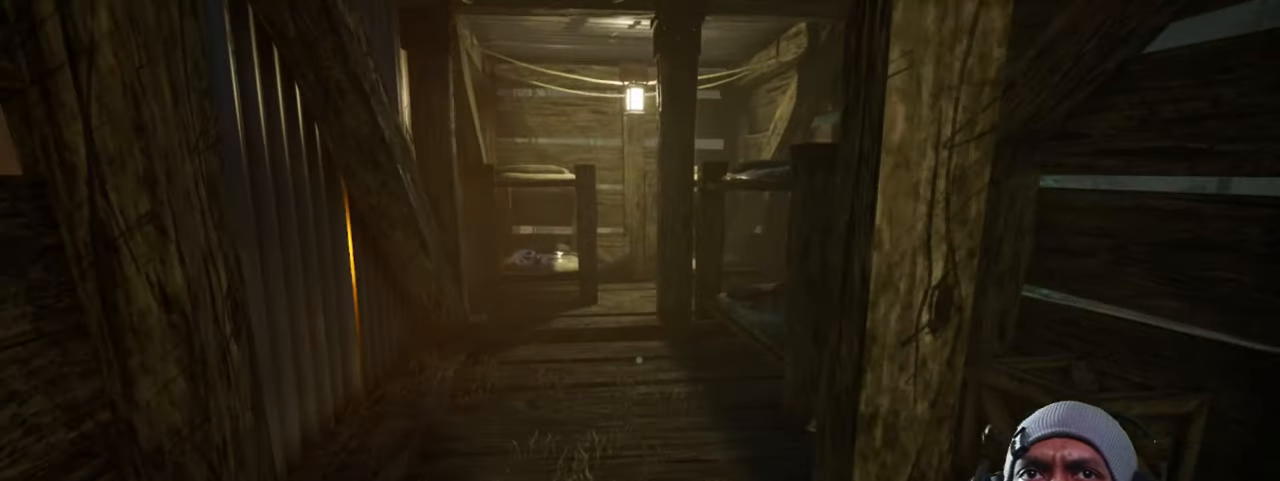
{"keys": ["w"], "mouse": [], "events": []}
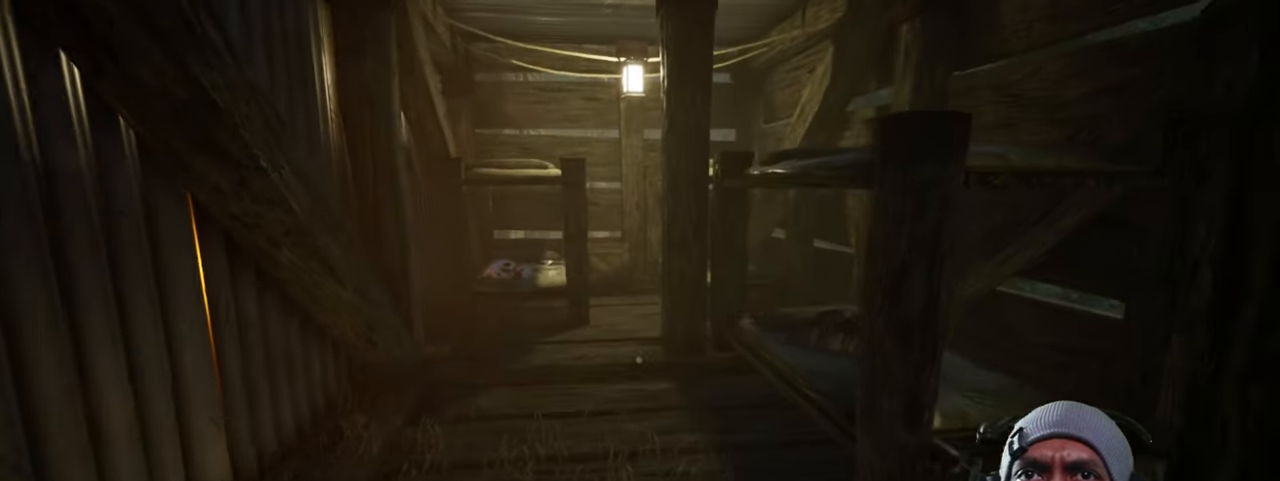
{"keys": ["a", "w"], "mouse": [], "events": [[184, "a", "down"]]}
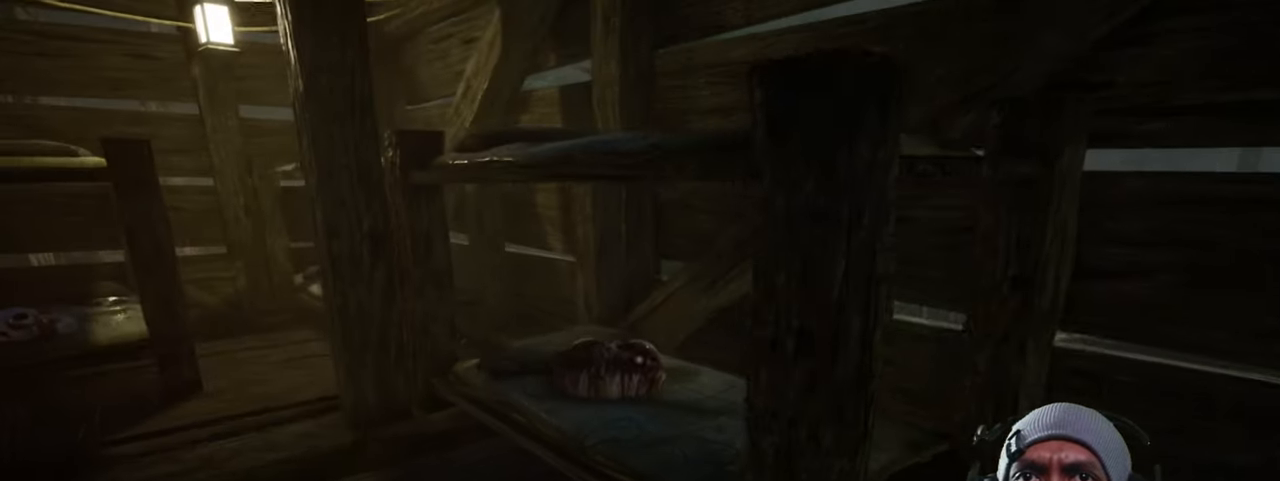
{"keys": [], "mouse": [], "events": [[184, "a", "up"], [234, "w", "up"]]}
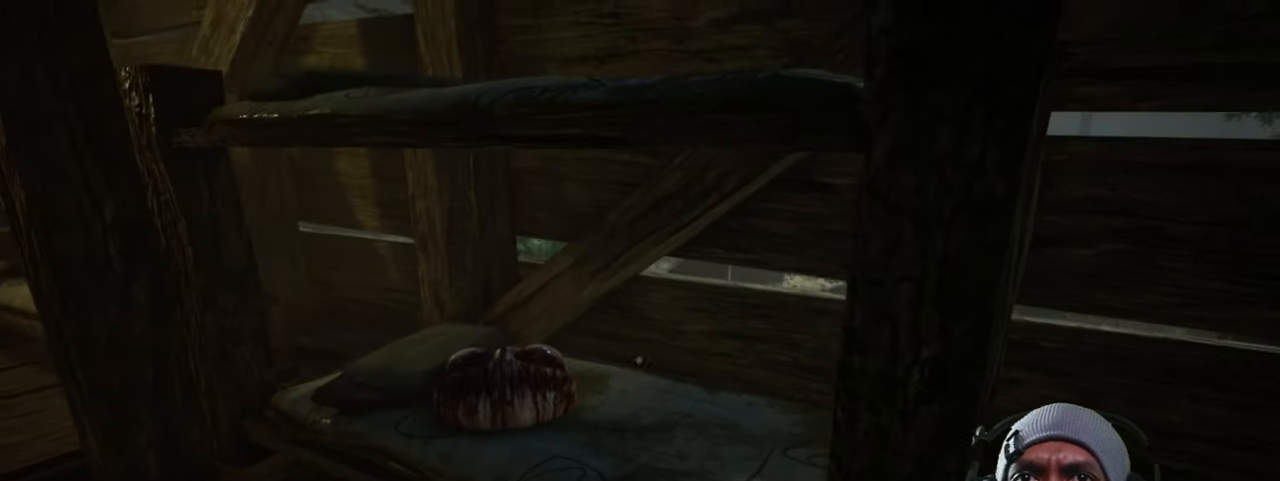
{"keys": [], "mouse": [], "events": [[50, "w", "down"], [467, "w", "up"]]}